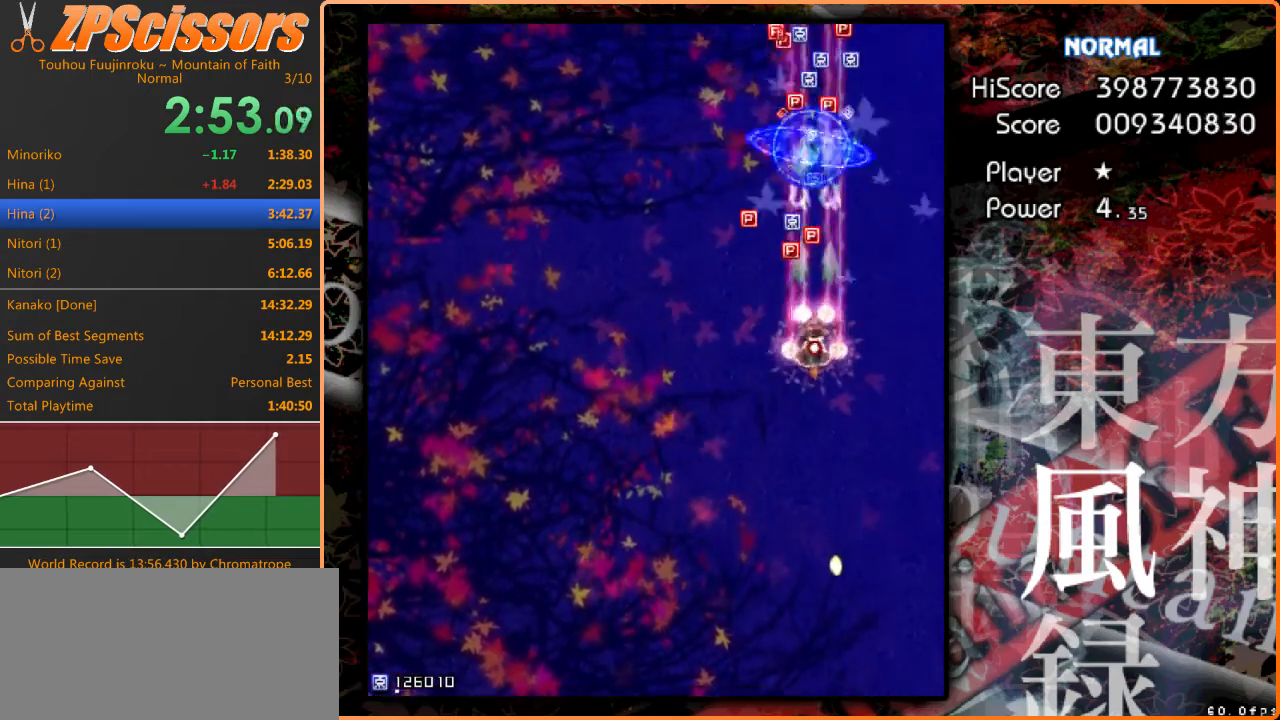
Gameplay with keyboard; each line is a JSON object with the keys held at the frame after it. "events" lists presses ("down") and releases ("up") of "c", "ctrl", "down", "escape", "left", "right", "shift", "up", "x" and "z" between this image and that frame as [ms after this image, input, new state], when the widget could be followed in between. No other keys are recorded. Mouse input is not recorded.
{"keys": ["up", "z"], "events": [[100, "up", "down"], [200, "shift", "up"]]}
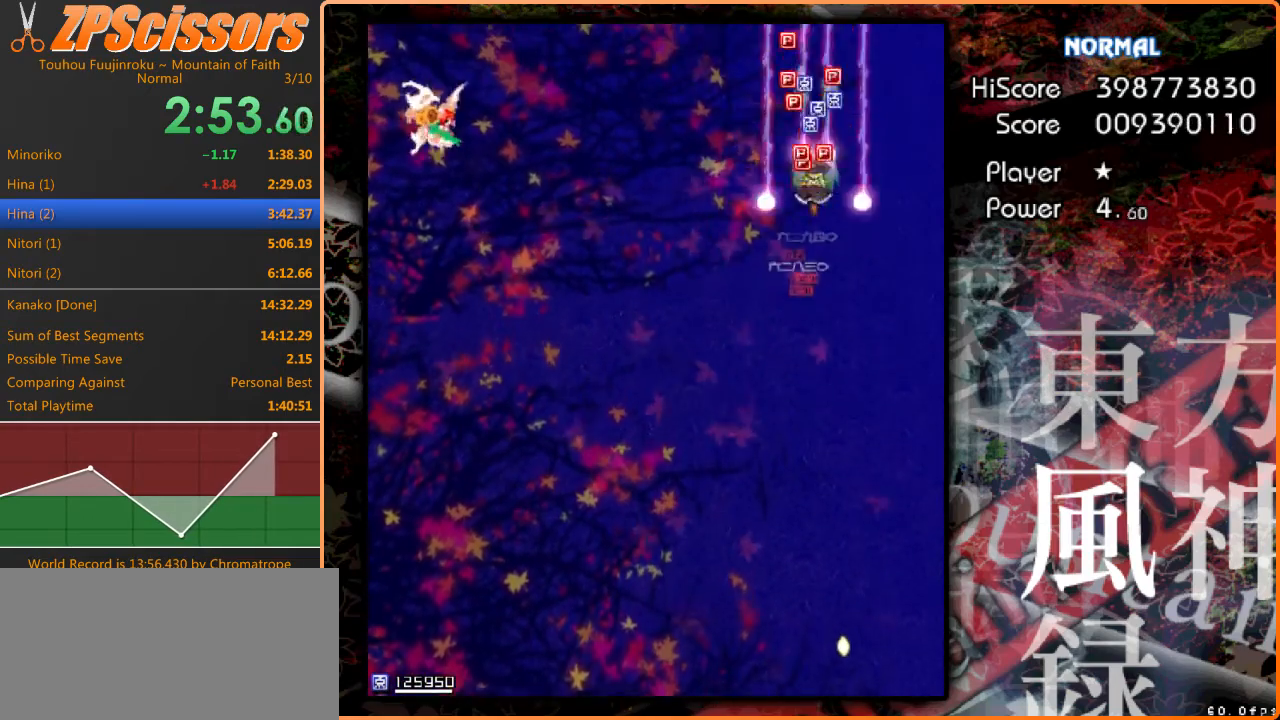
{"keys": ["down", "left", "z"], "events": [[33, "left", "down"], [133, "up", "up"], [200, "down", "down"]]}
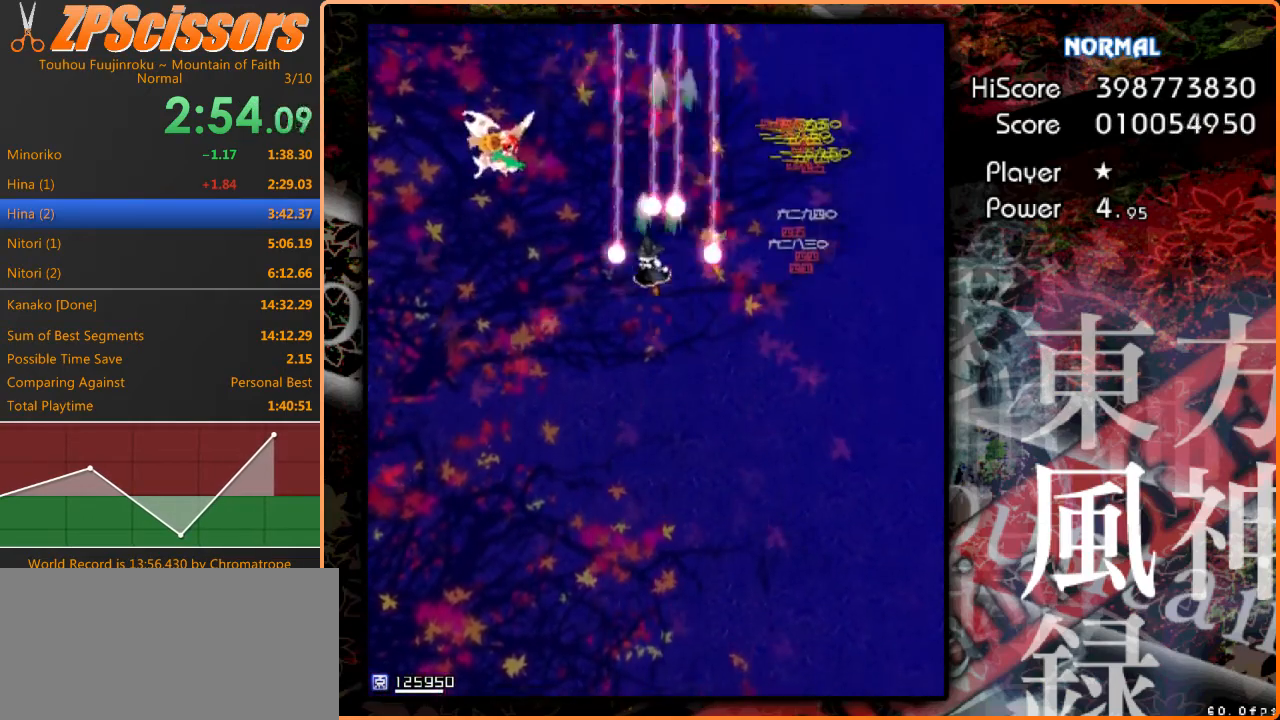
{"keys": ["left", "up", "z"], "events": [[233, "down", "up"], [300, "x", "down"], [333, "up", "down"], [367, "x", "up"], [433, "left", "up"], [500, "left", "down"]]}
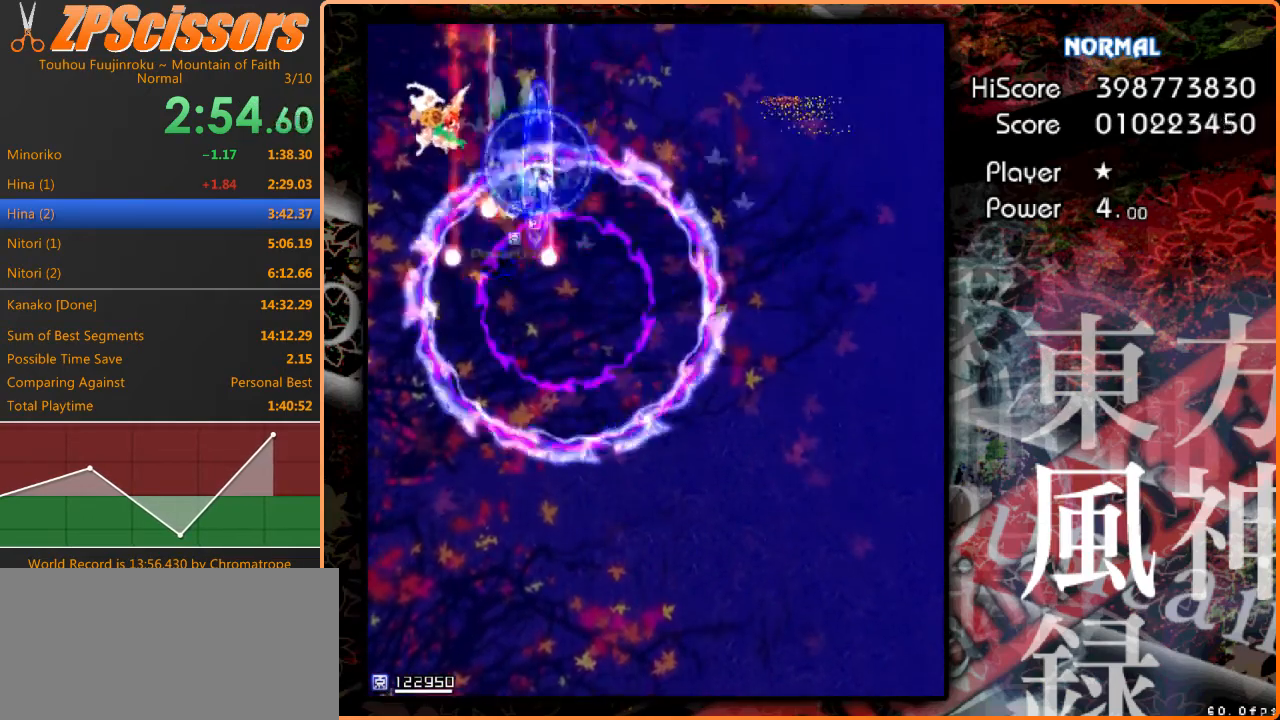
{"keys": ["z"], "events": [[33, "up", "up"], [167, "left", "up"], [233, "down", "down"], [300, "right", "down"], [400, "right", "up"], [467, "down", "up"]]}
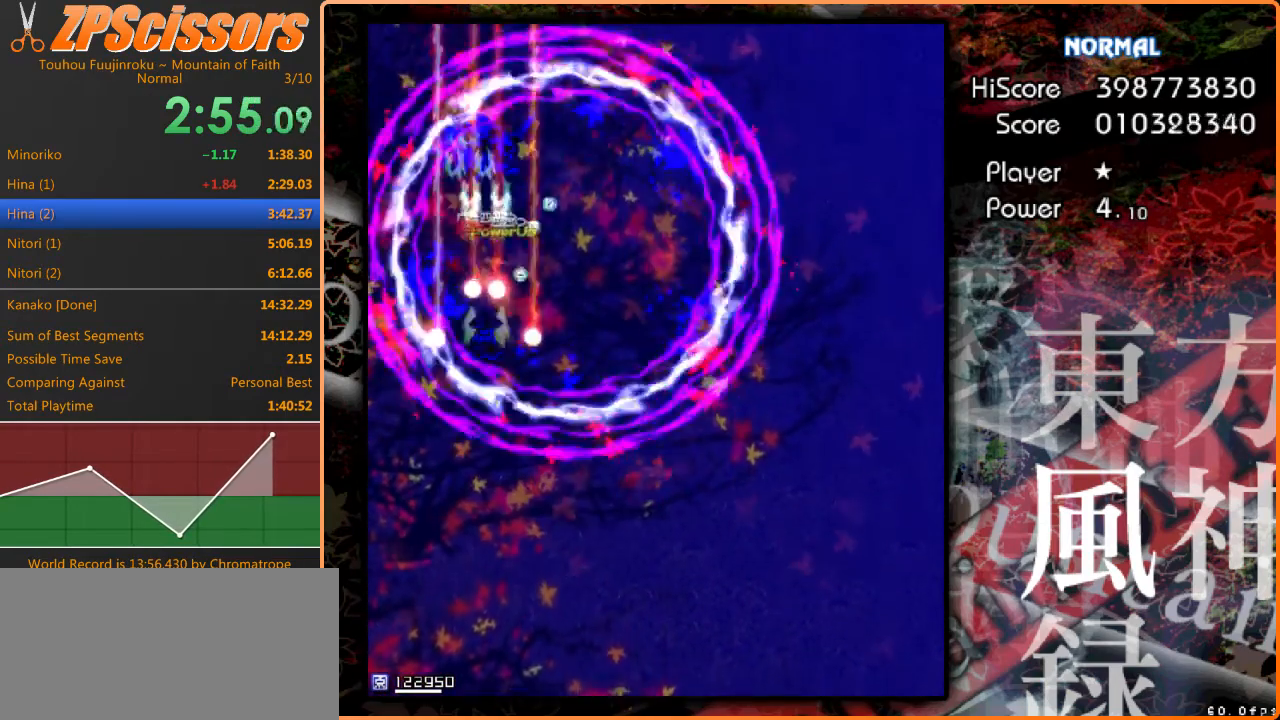
{"keys": ["z"], "events": []}
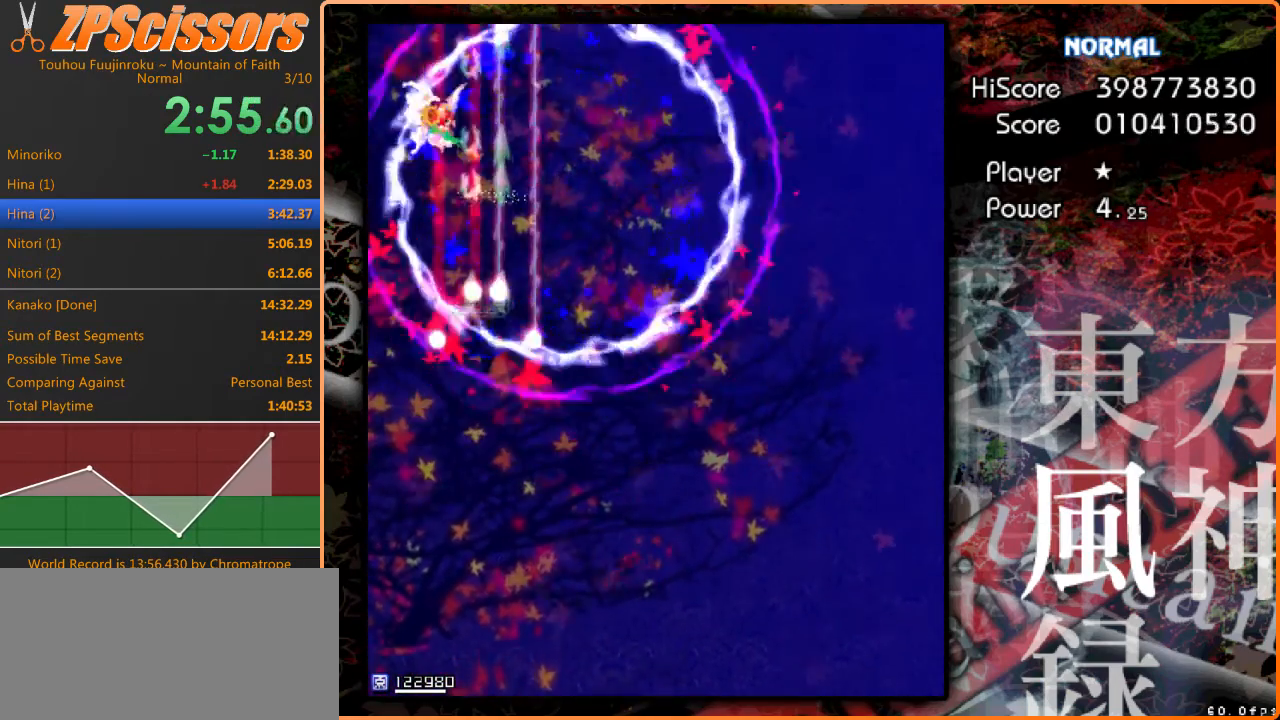
{"keys": ["z"], "events": []}
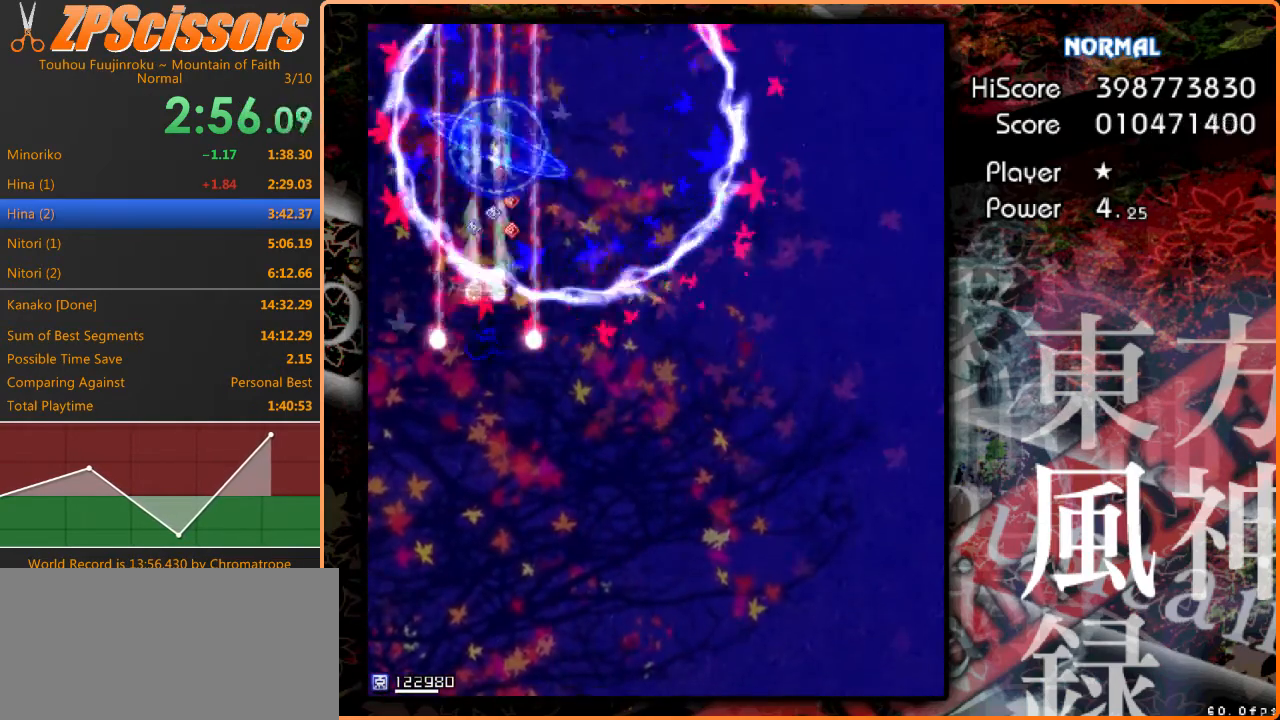
{"keys": ["up", "z"], "events": [[200, "right", "down"], [233, "right", "up"], [267, "up", "down"]]}
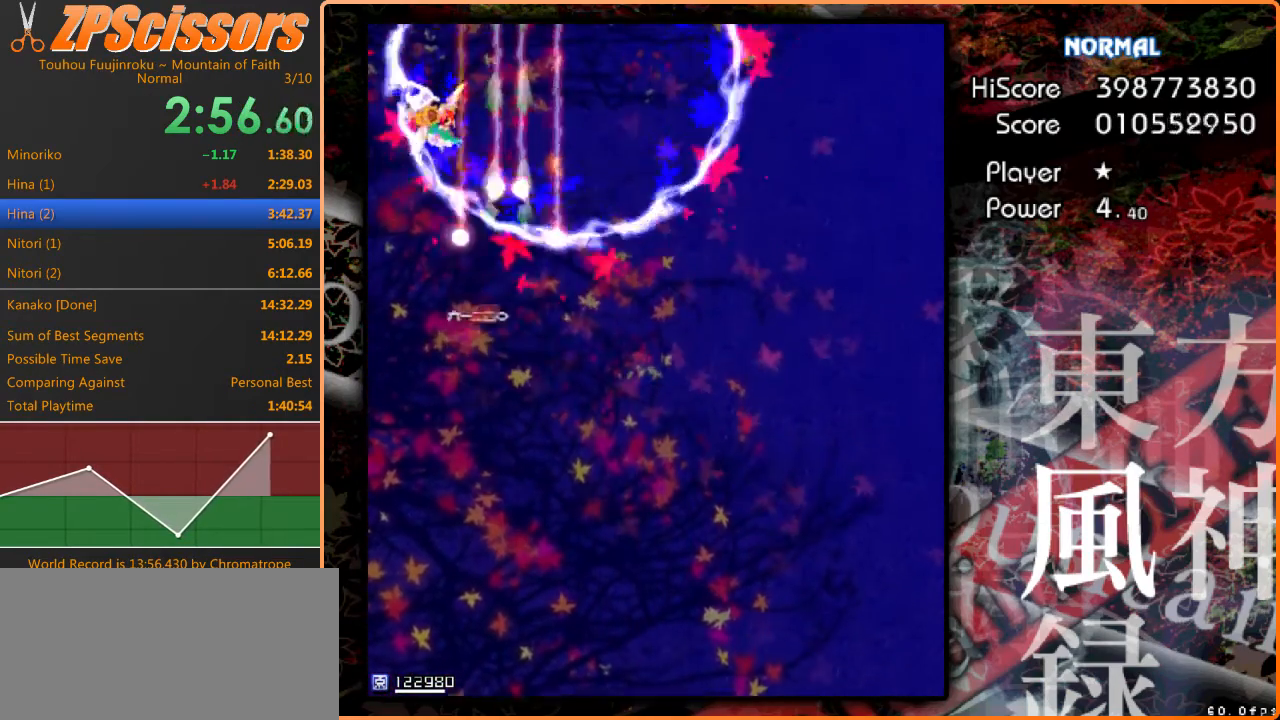
{"keys": ["shift", "z"], "events": [[33, "left", "down"], [133, "up", "up"], [167, "down", "down"], [200, "left", "up"], [267, "right", "down"], [300, "shift", "down"], [367, "right", "up"], [400, "down", "up"]]}
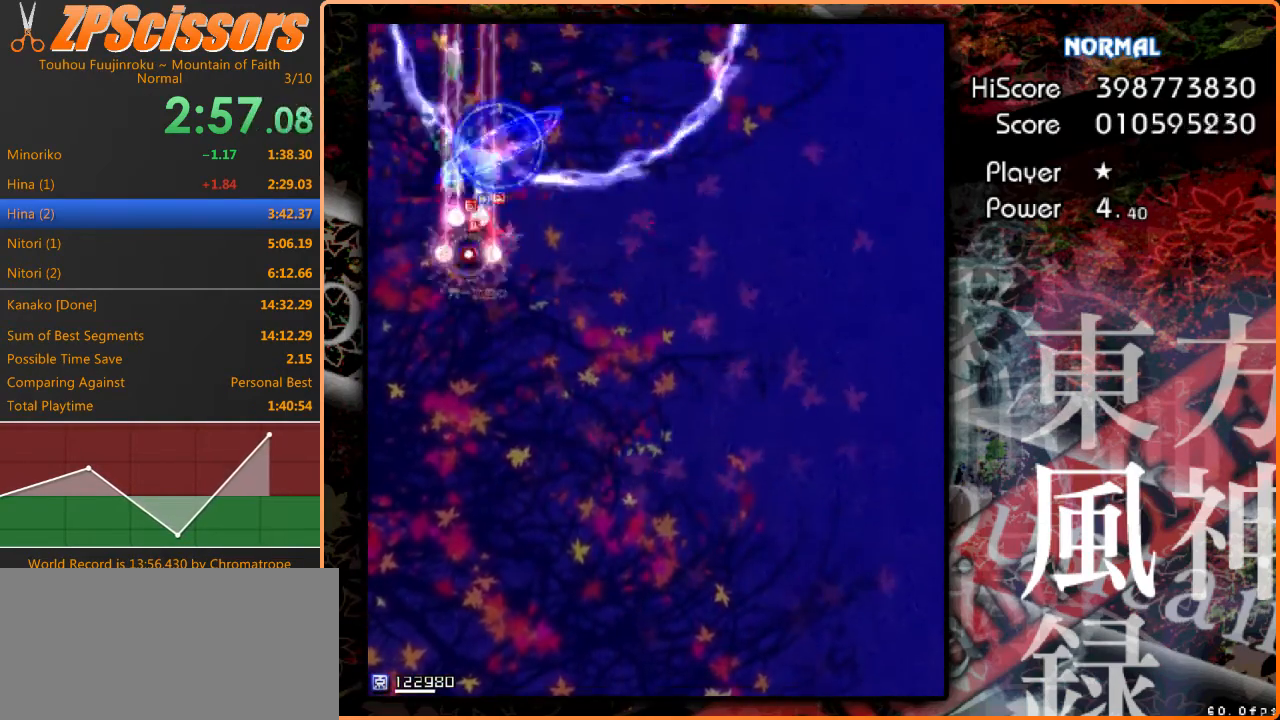
{"keys": ["down", "right", "z"], "events": [[100, "right", "down"], [167, "up", "down"], [200, "shift", "up"], [267, "right", "up"], [333, "right", "down"], [400, "up", "up"], [500, "down", "down"]]}
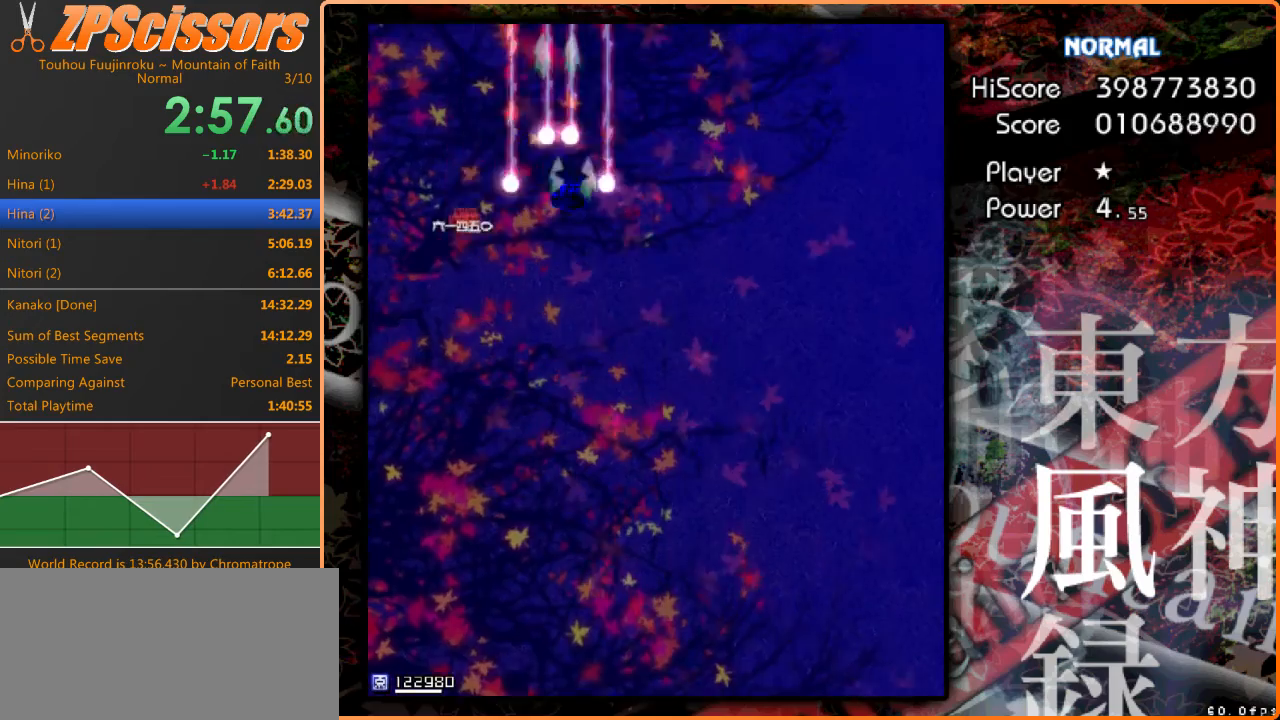
{"keys": ["down", "right", "z"], "events": [[200, "down", "up"], [467, "down", "down"]]}
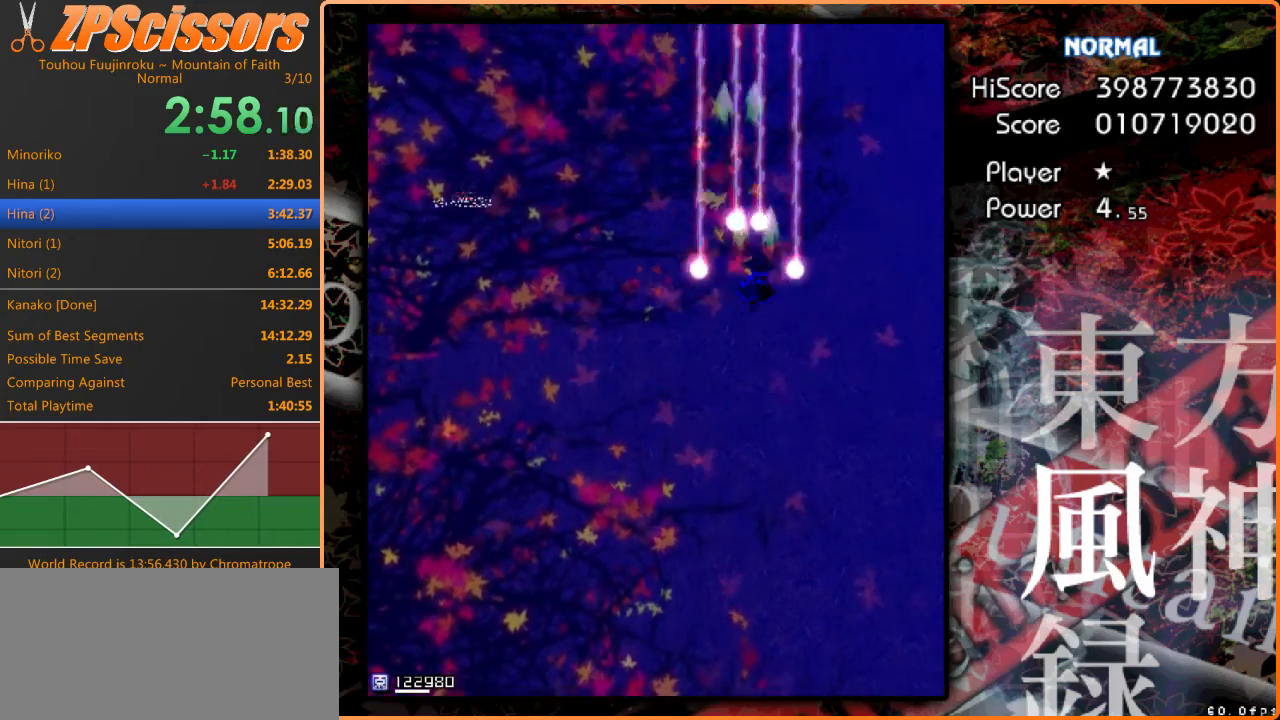
{"keys": ["down", "left", "z"], "events": [[133, "down", "up"], [267, "down", "down"], [500, "left", "down"], [500, "right", "up"]]}
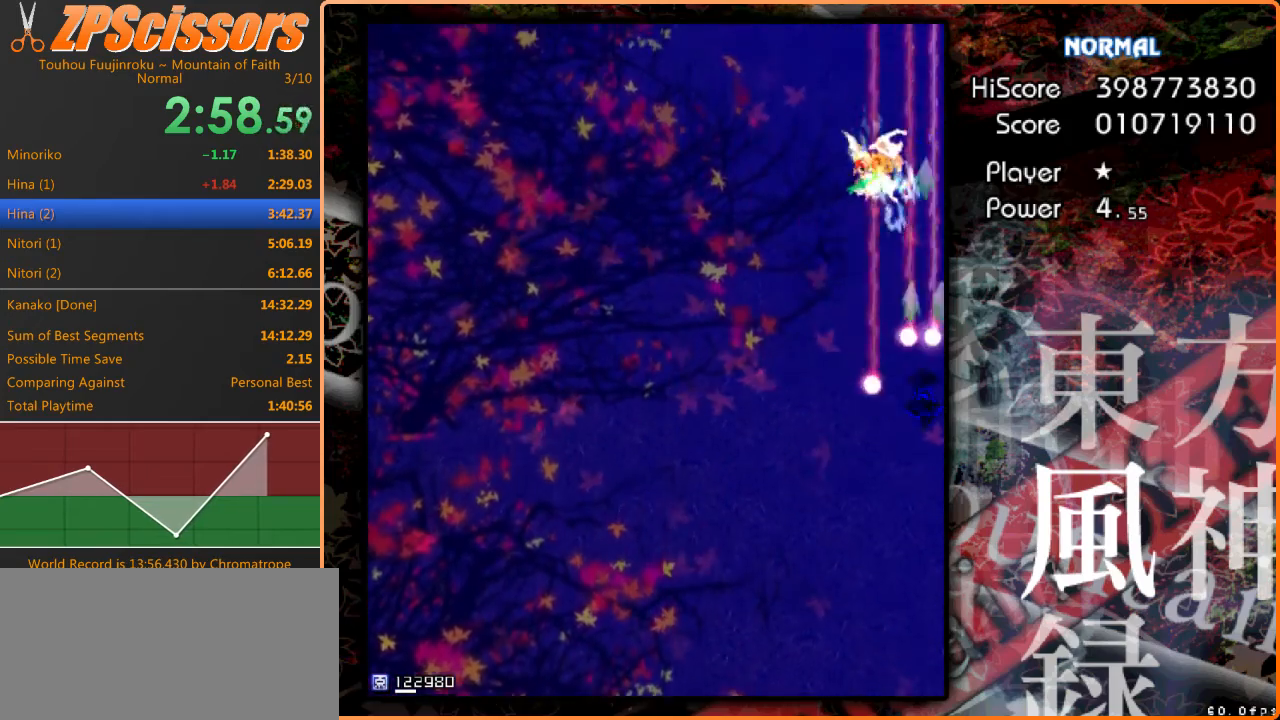
{"keys": ["left", "up", "z"], "events": [[33, "x", "down"], [100, "down", "up"], [167, "up", "down"], [200, "x", "up"]]}
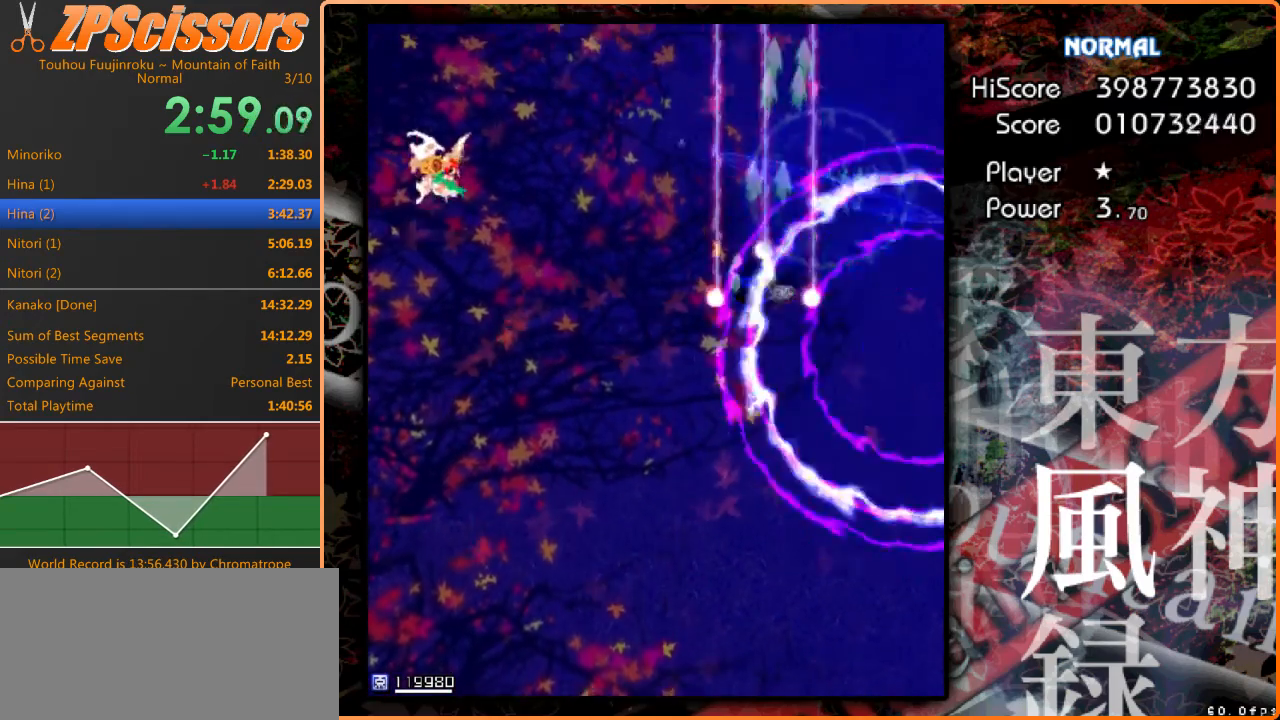
{"keys": ["left", "z"], "events": [[33, "left", "up"], [67, "up", "up"], [133, "left", "down"], [200, "down", "down"], [367, "down", "up"]]}
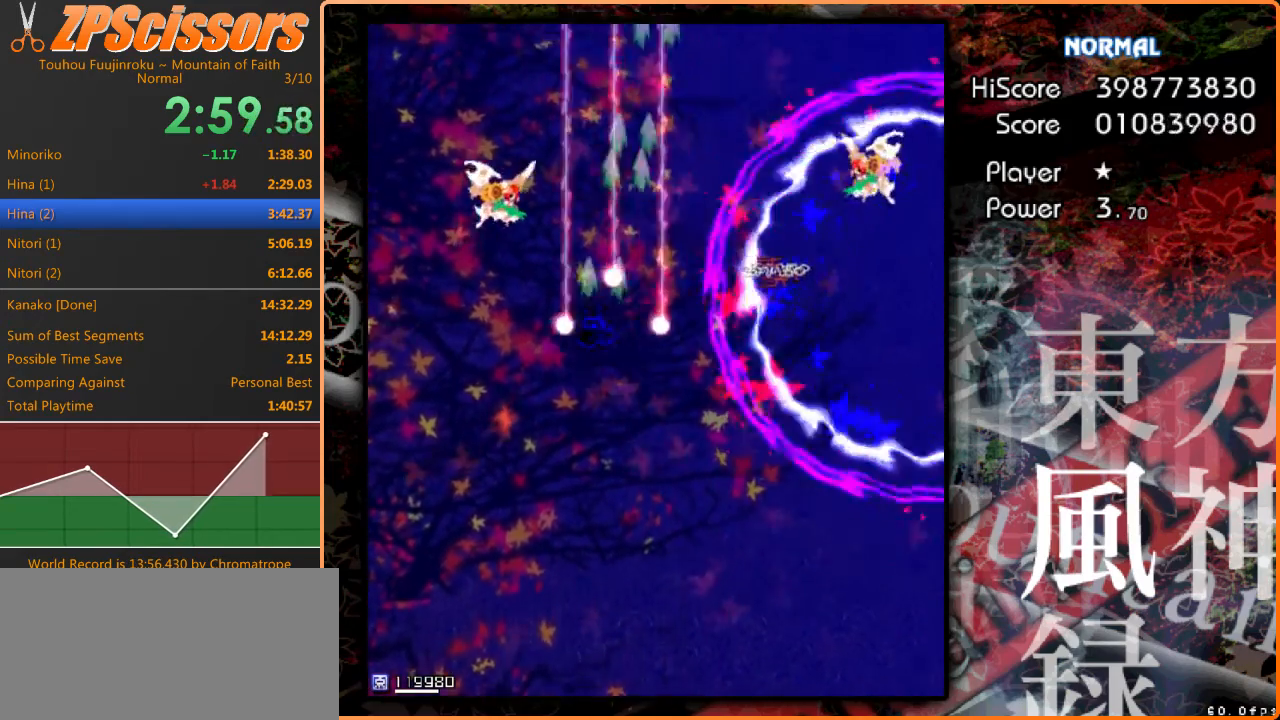
{"keys": ["left", "shift", "z"], "events": [[200, "shift", "down"], [300, "right", "down"], [333, "down", "down"], [433, "left", "up"], [433, "right", "up"], [500, "down", "up"], [500, "left", "down"]]}
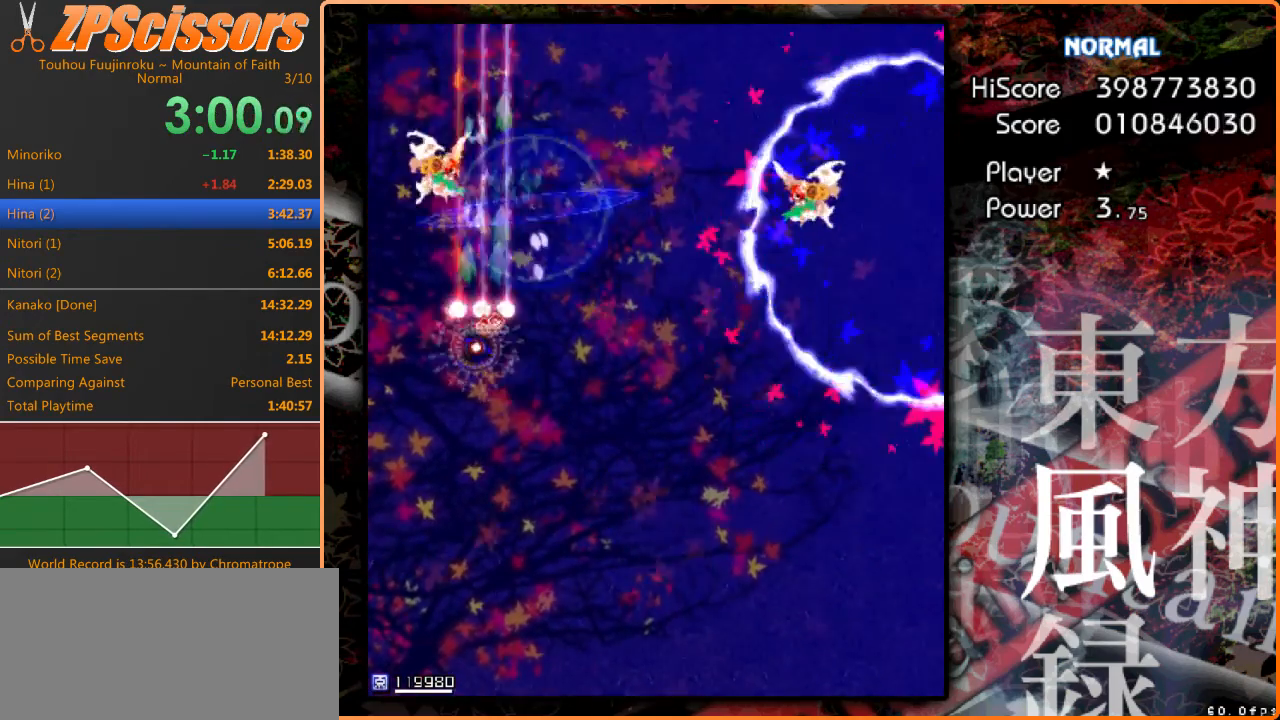
{"keys": ["down", "right", "shift", "z"], "events": [[33, "left", "up"], [167, "left", "down"], [233, "up", "down"], [333, "left", "up"], [400, "up", "up"], [433, "right", "down"], [500, "down", "down"]]}
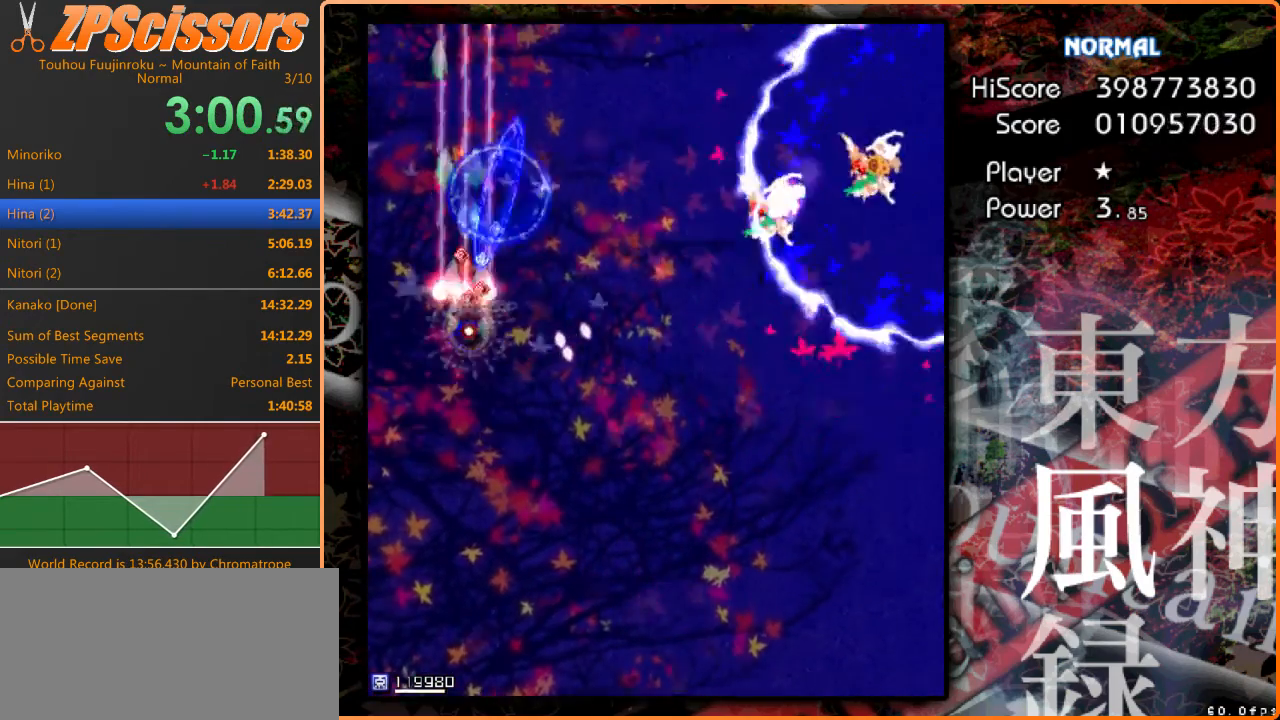
{"keys": ["right", "shift", "z"], "events": [[133, "down", "up"], [133, "right", "up"], [267, "right", "down"]]}
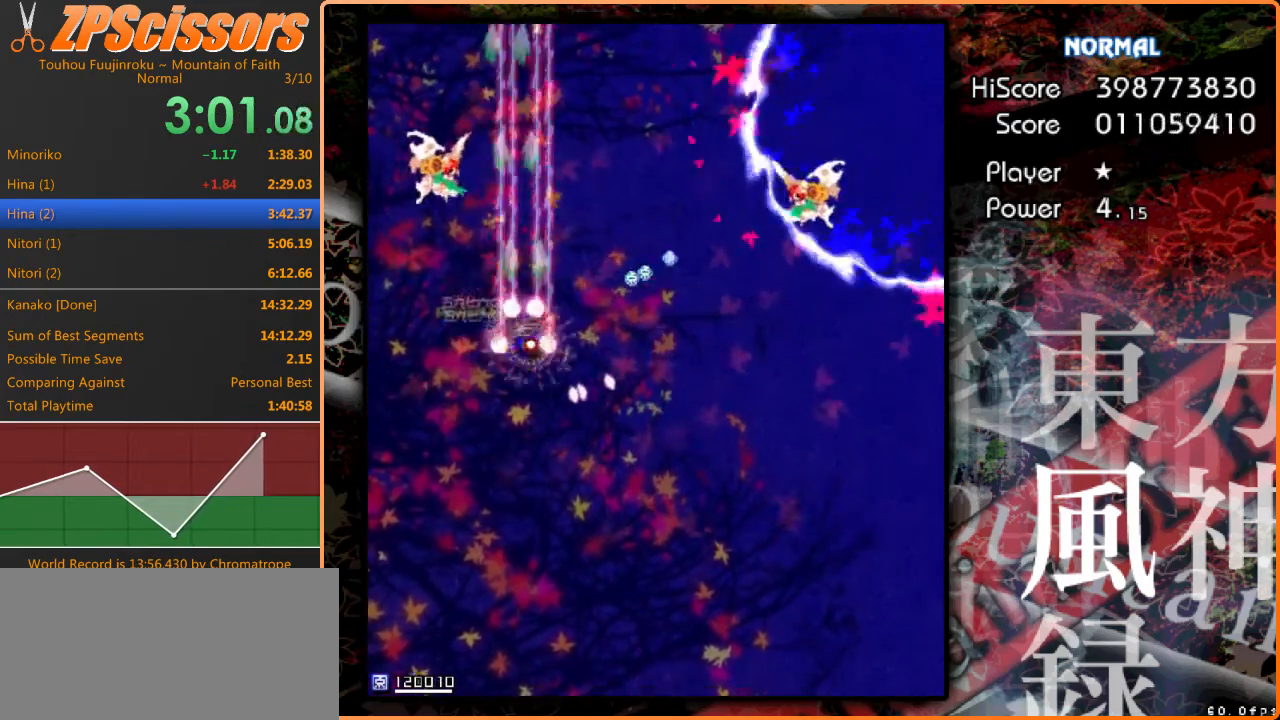
{"keys": ["down", "right", "shift", "z"], "events": [[133, "left", "down"], [167, "right", "up"], [433, "right", "down"], [467, "down", "down"], [467, "left", "up"]]}
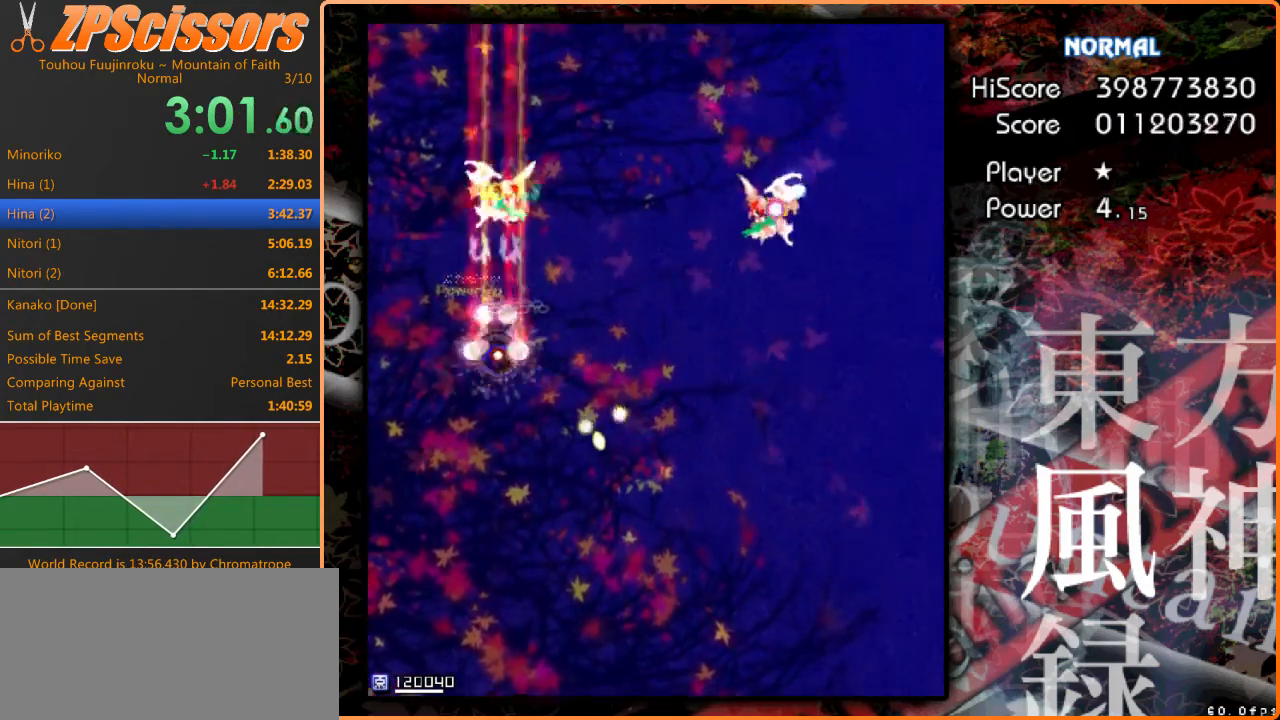
{"keys": ["down", "right", "z"], "events": [[33, "down", "up"], [67, "right", "up"], [167, "right", "down"], [433, "down", "down"], [433, "shift", "up"]]}
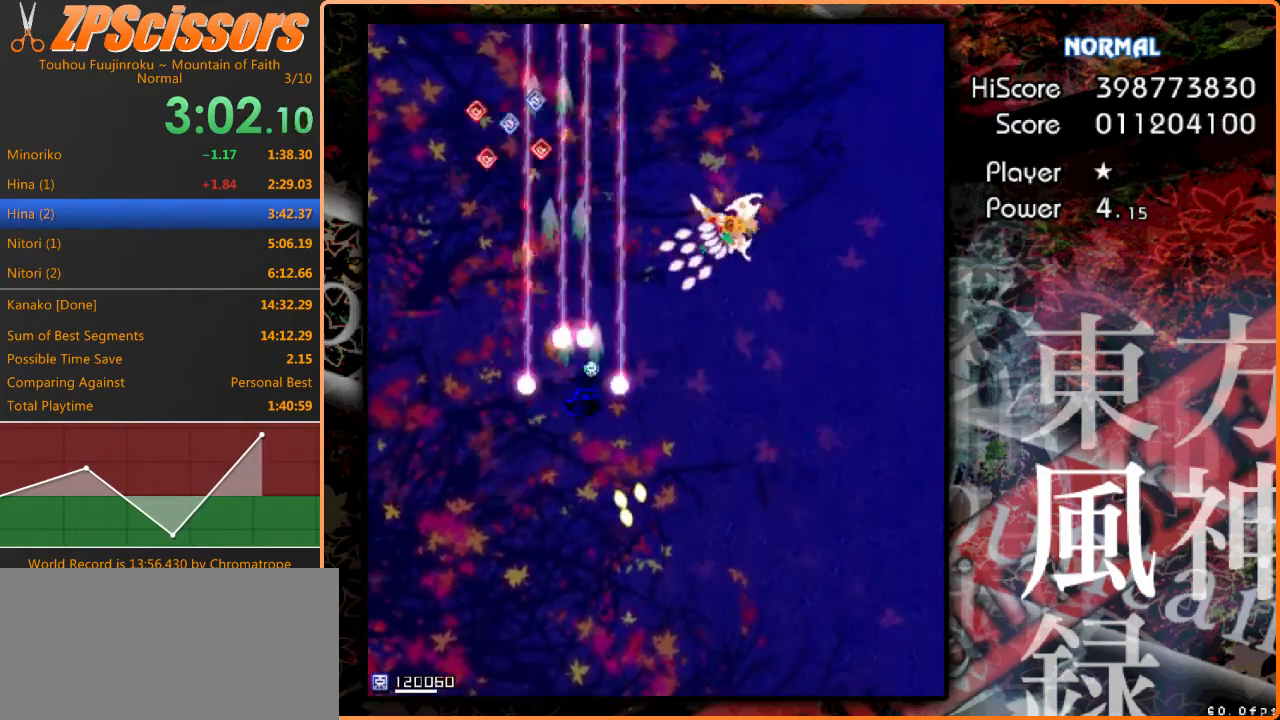
{"keys": ["shift", "z"], "events": [[67, "down", "up"], [200, "shift", "down"], [267, "down", "down"], [400, "right", "up"], [500, "down", "up"]]}
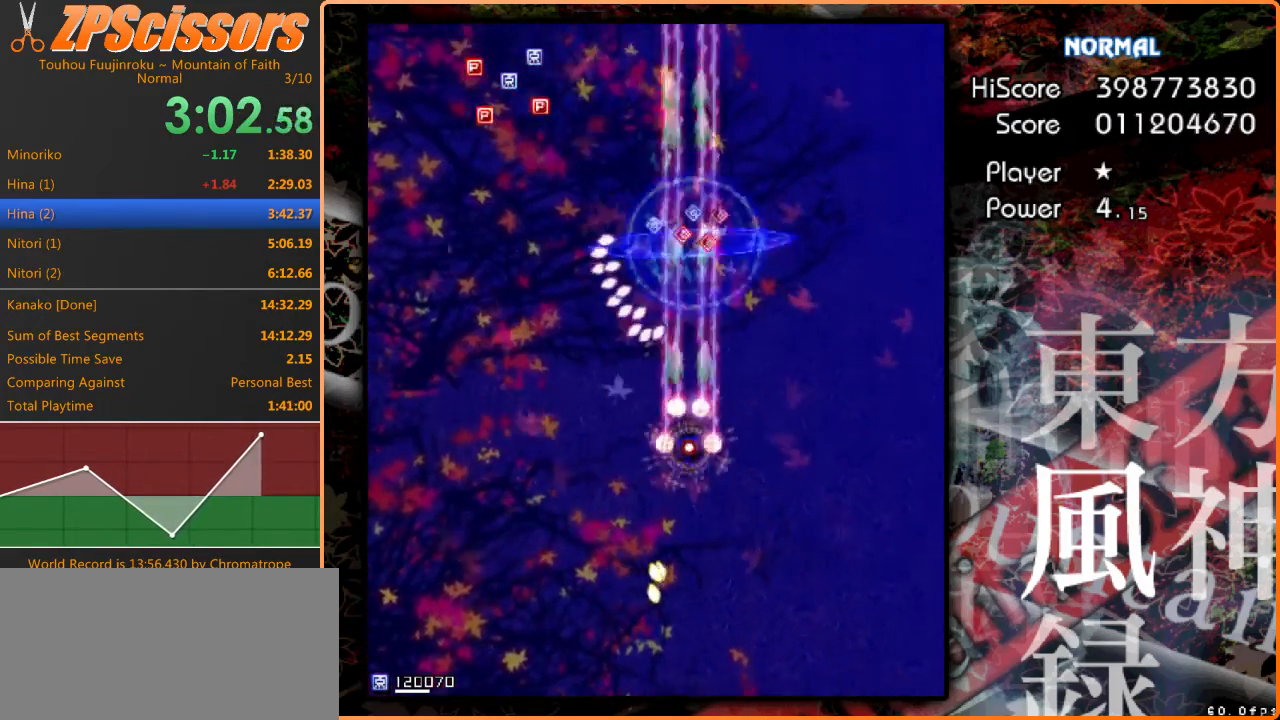
{"keys": ["up", "z"], "events": [[200, "up", "down"], [233, "right", "down"], [367, "right", "up"], [367, "shift", "up"]]}
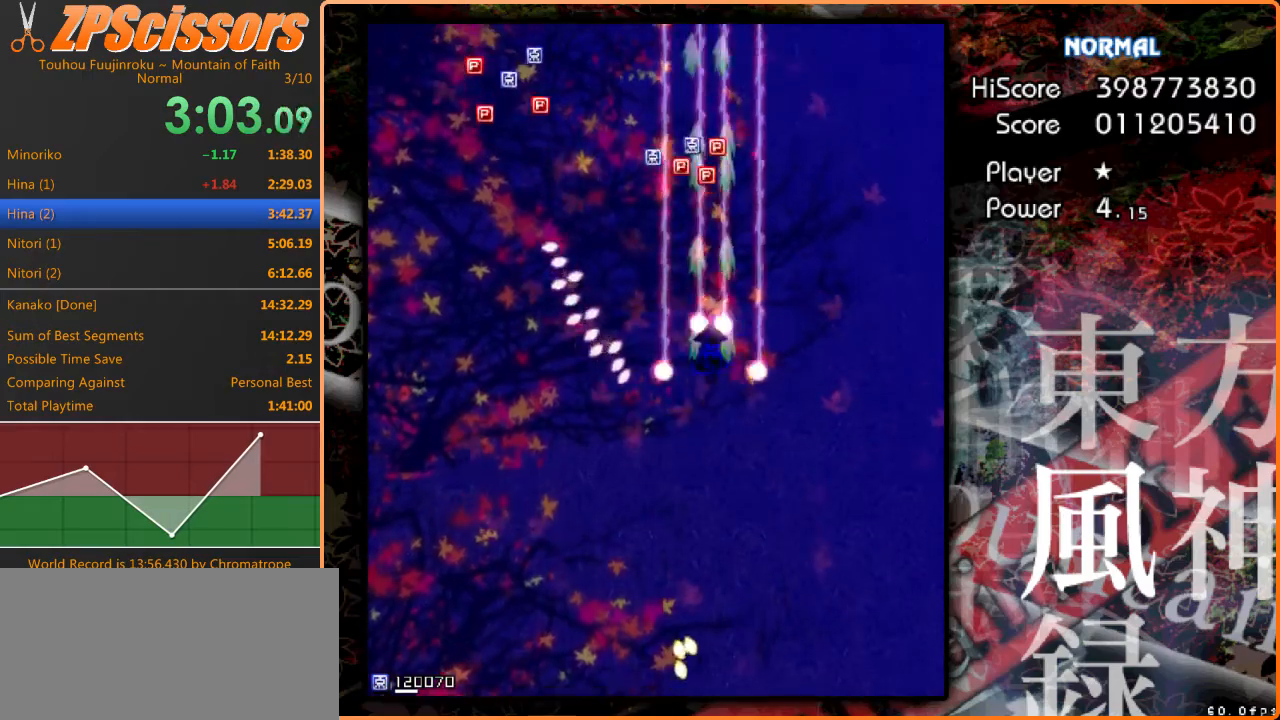
{"keys": ["z"], "events": [[467, "up", "up"]]}
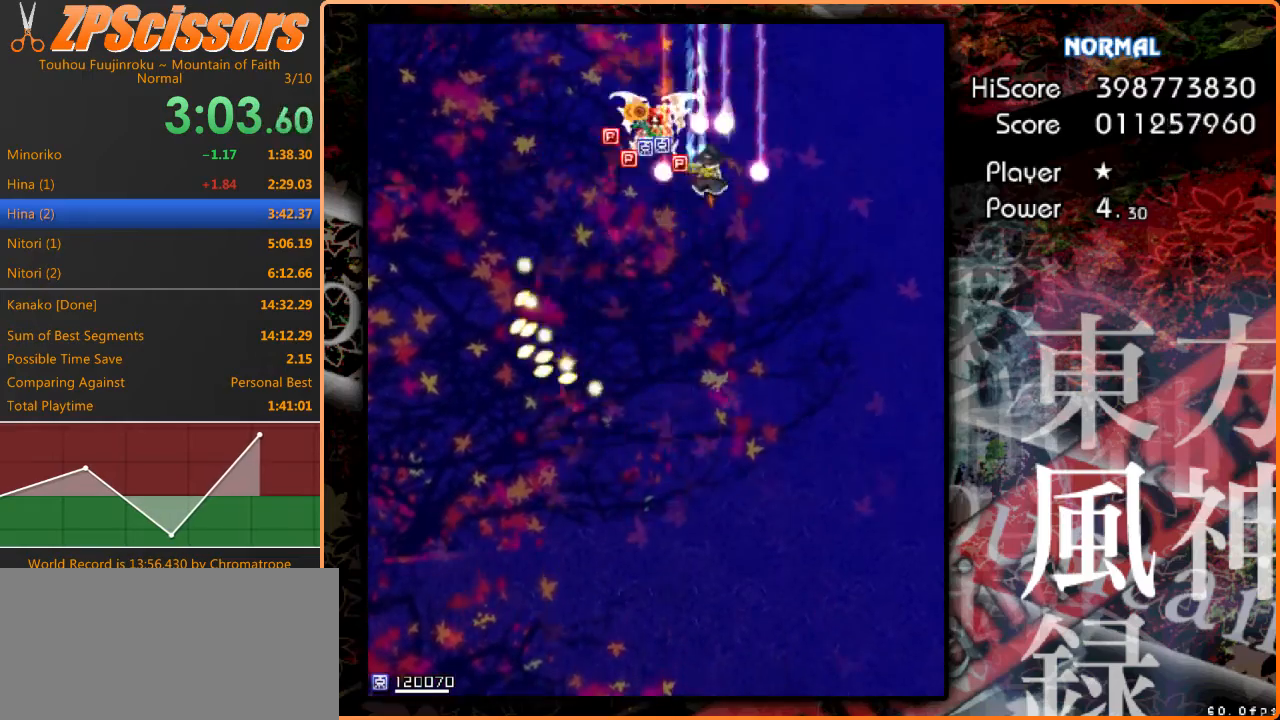
{"keys": ["down", "shift", "z"], "events": [[33, "down", "down"], [300, "left", "down"], [433, "shift", "down"], [467, "left", "up"]]}
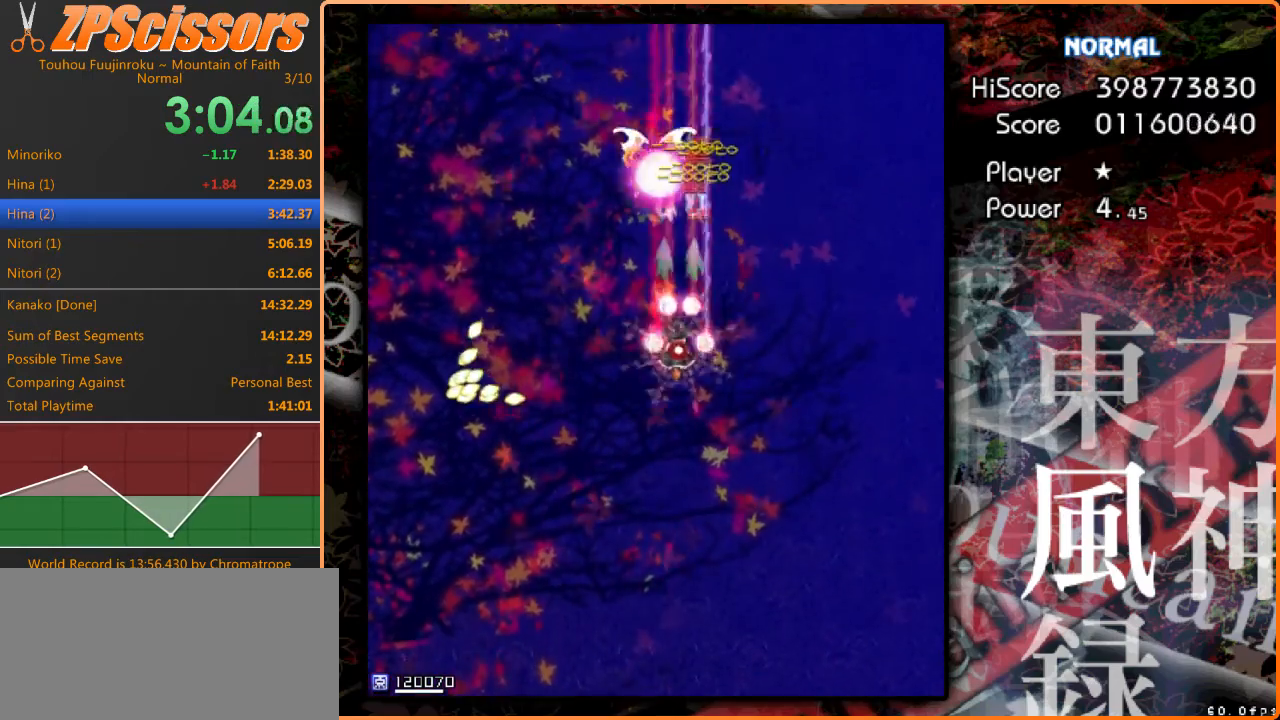
{"keys": ["shift", "z"], "events": [[100, "left", "down"], [167, "down", "up"], [200, "left", "up"]]}
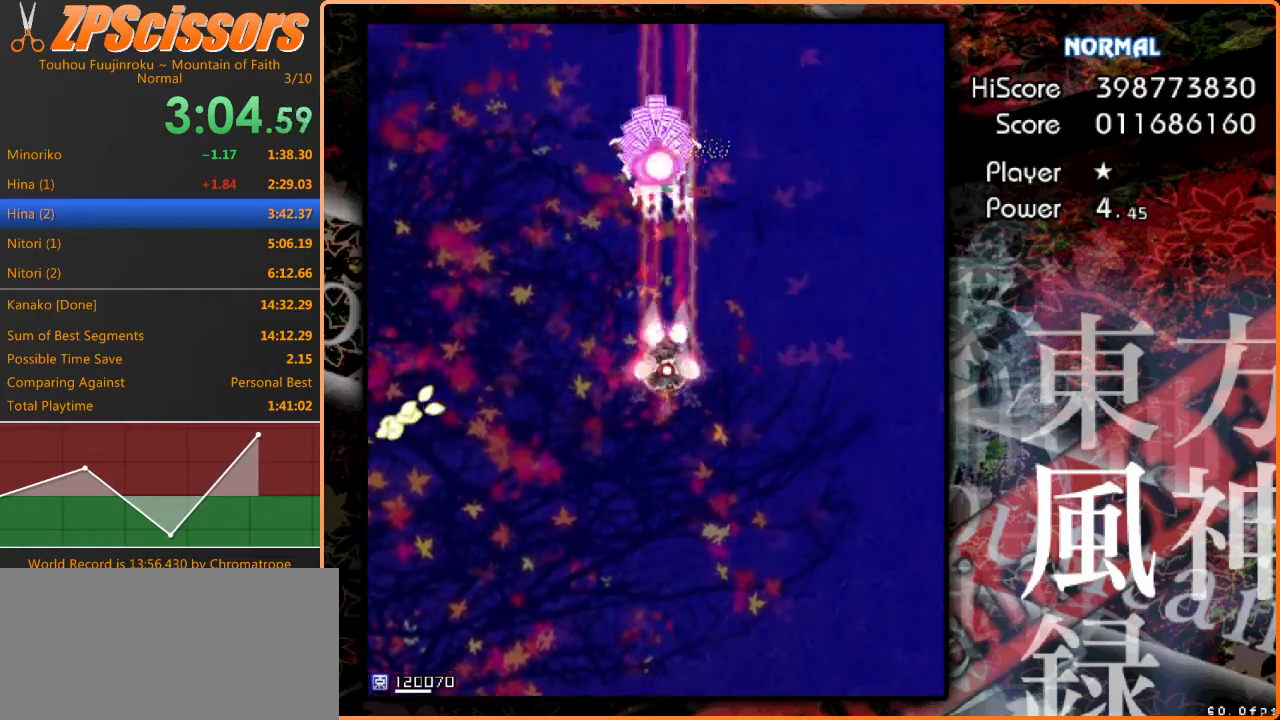
{"keys": ["shift", "z"], "events": [[133, "up", "down"], [200, "left", "down"], [300, "left", "up"], [300, "up", "up"]]}
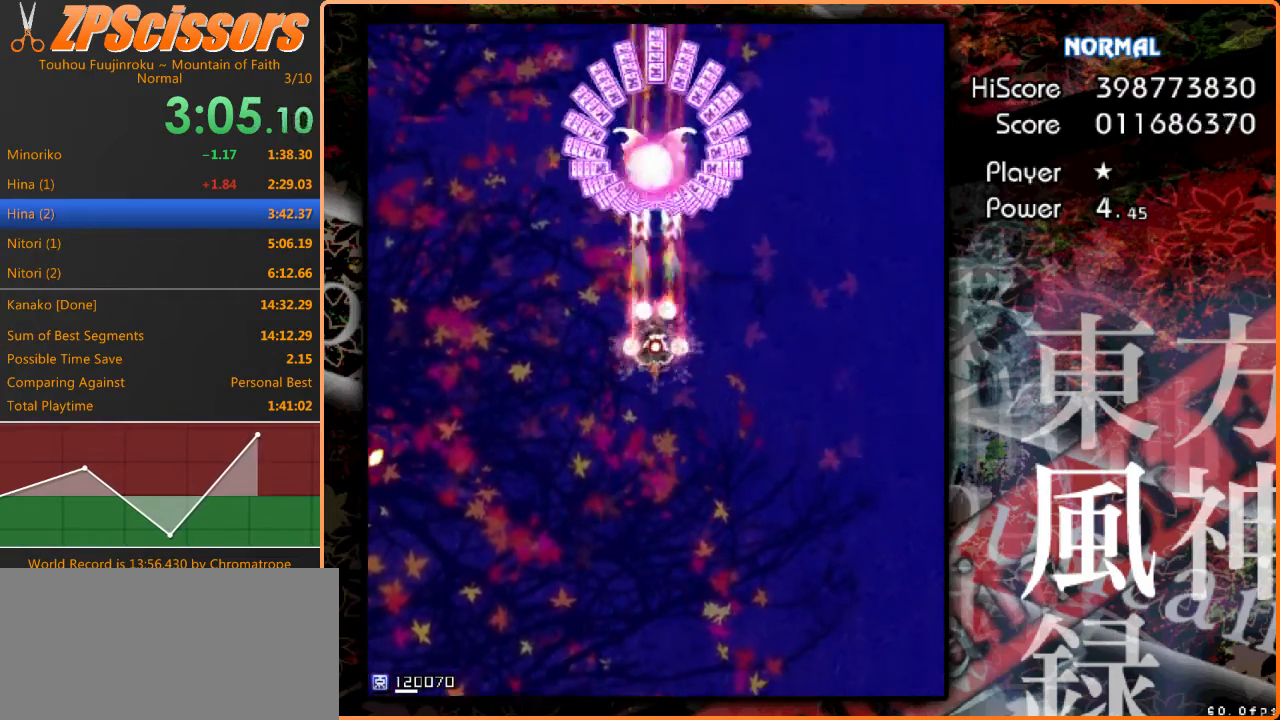
{"keys": ["shift", "z"], "events": [[100, "up", "down"], [300, "up", "up"]]}
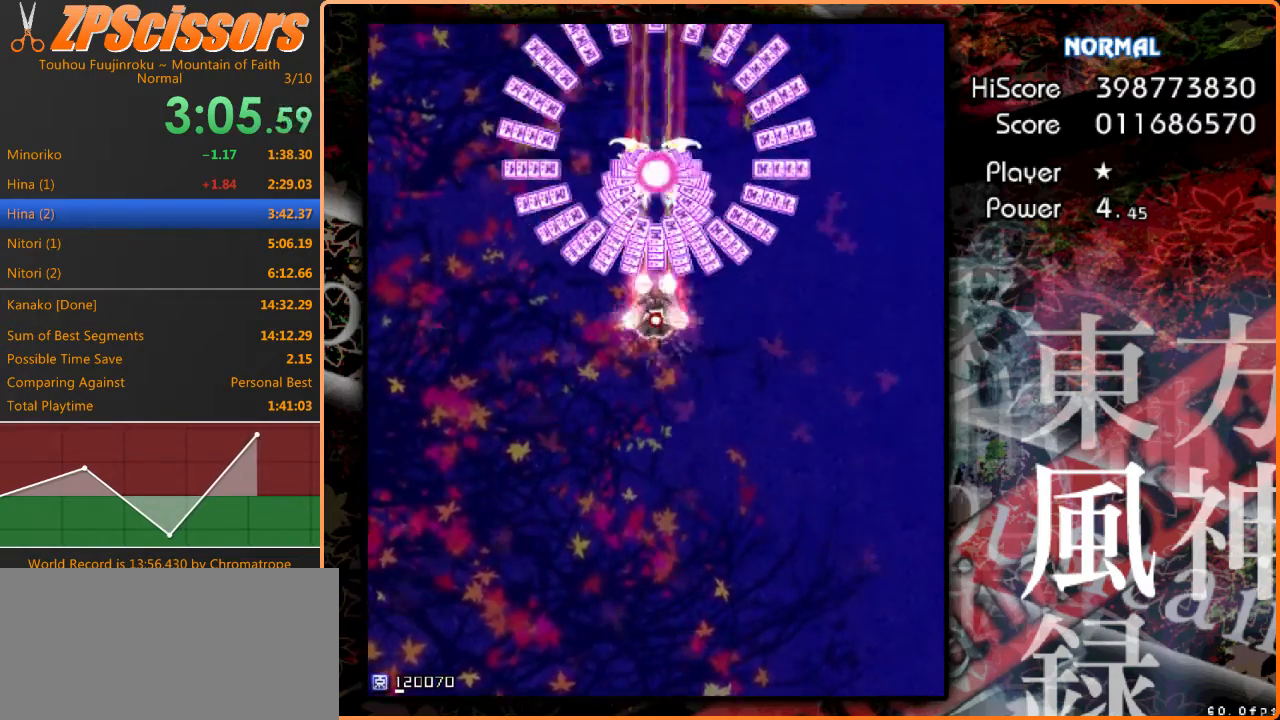
{"keys": ["down", "left", "shift", "z"], "events": [[133, "down", "down"], [500, "left", "down"]]}
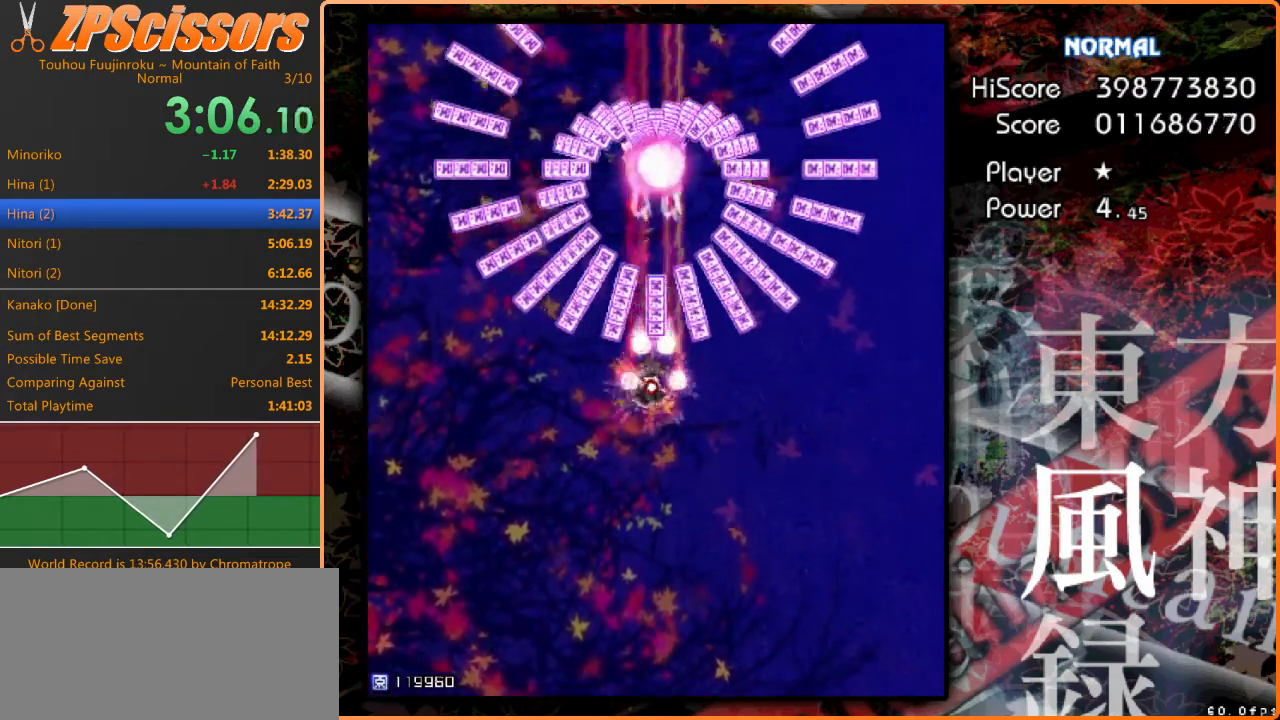
{"keys": ["shift", "z"], "events": [[33, "left", "up"], [233, "down", "up"], [333, "left", "down"], [400, "left", "up"]]}
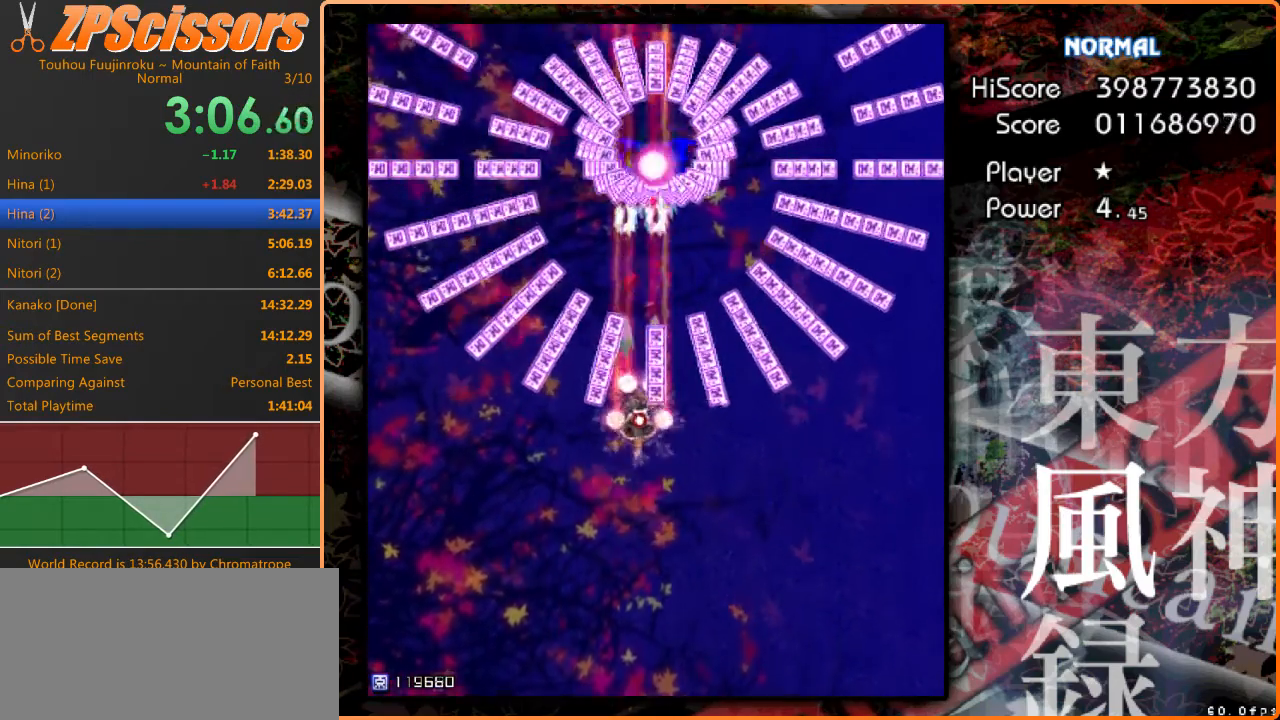
{"keys": ["shift", "z"], "events": [[133, "up", "down"], [433, "up", "up"]]}
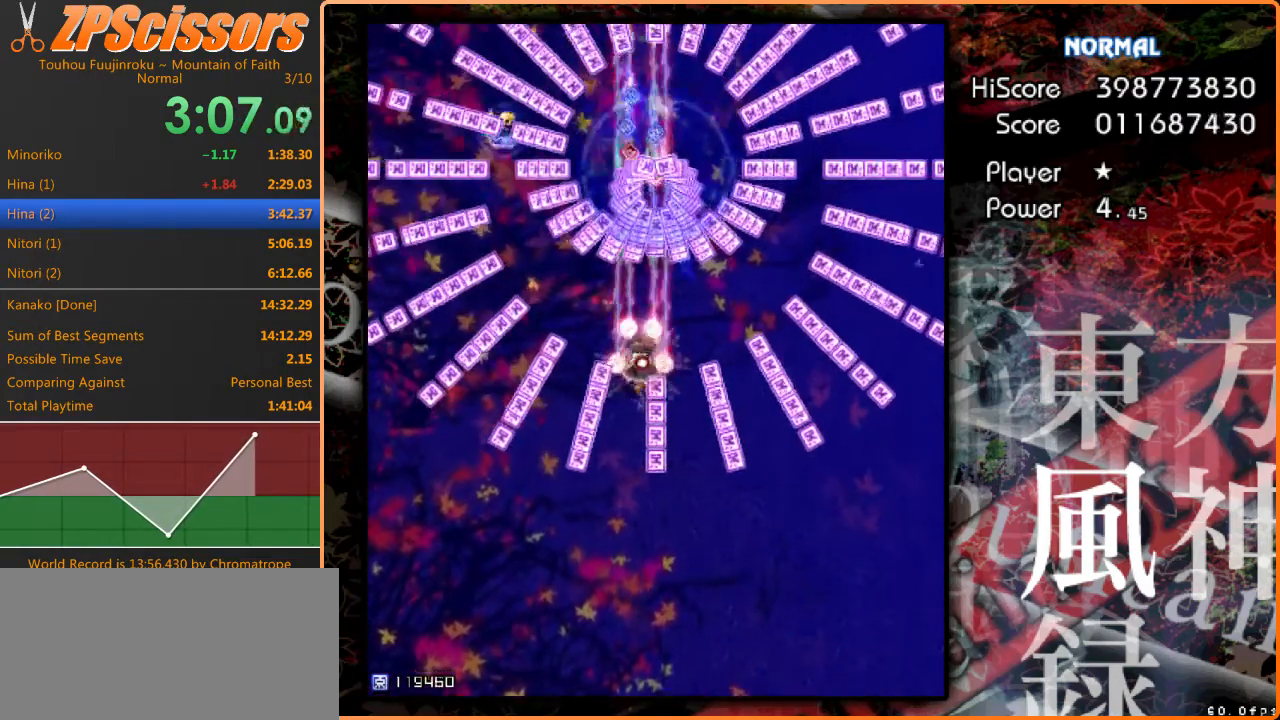
{"keys": ["down", "shift", "z"], "events": [[33, "right", "down"], [100, "right", "up"], [467, "down", "down"]]}